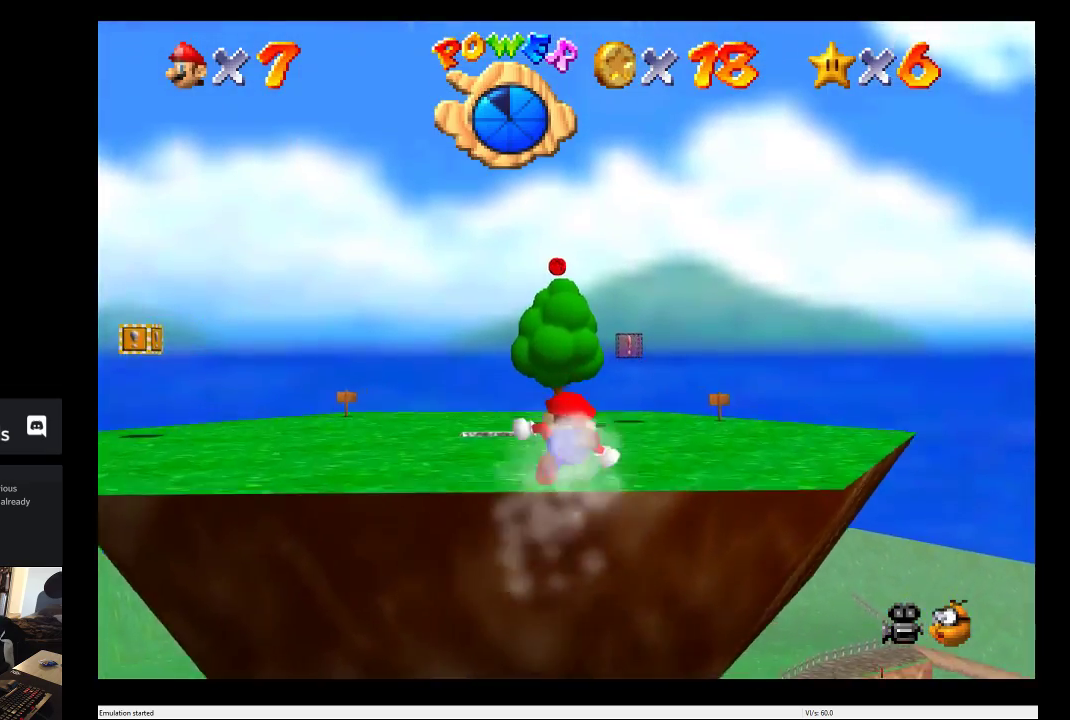
Gameplay with a controller (Xbox layout); each line is a JSON object with the inputs held at the frame after it. "events" lists button and stick changes between this image and that frame as [ms after this image, input, new state], when the widget could be followed in between. This overlay highlights the sticks when they move; stick clicks (L3 R3) are not distinguishable. Not read: L3 R3.
{"buttons": [], "left_stick": "down-left", "right_stick": "center", "events": [[233, "left_stick", "down-left"]]}
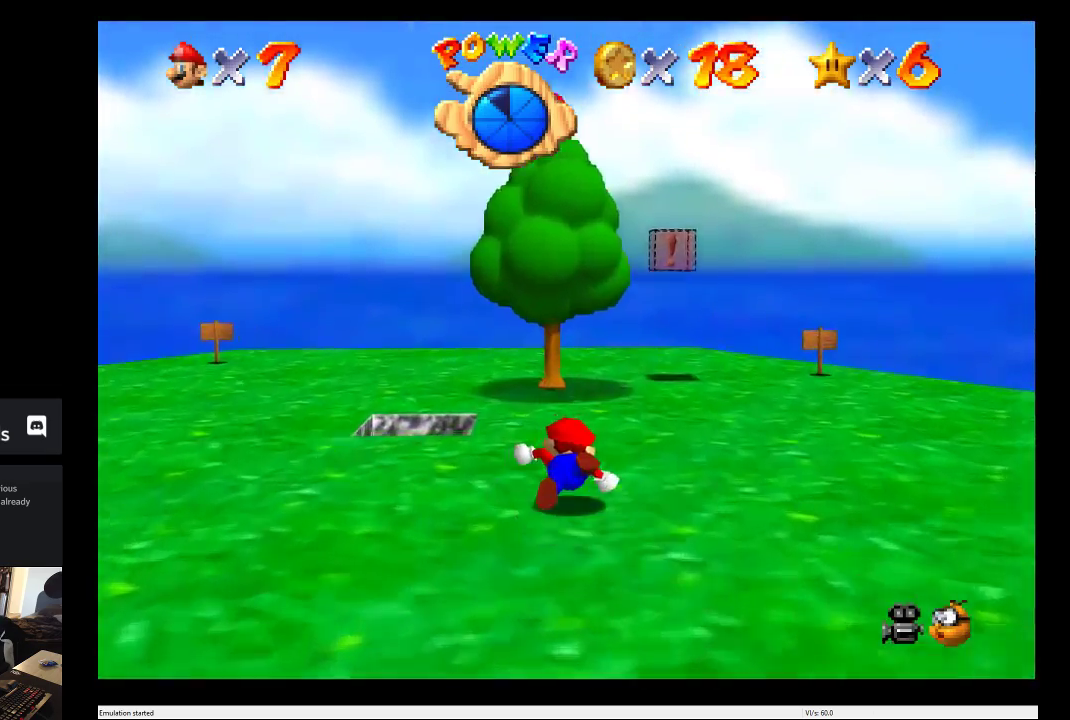
{"buttons": [], "left_stick": "down", "right_stick": "center", "events": [[383, "left_stick", "down"]]}
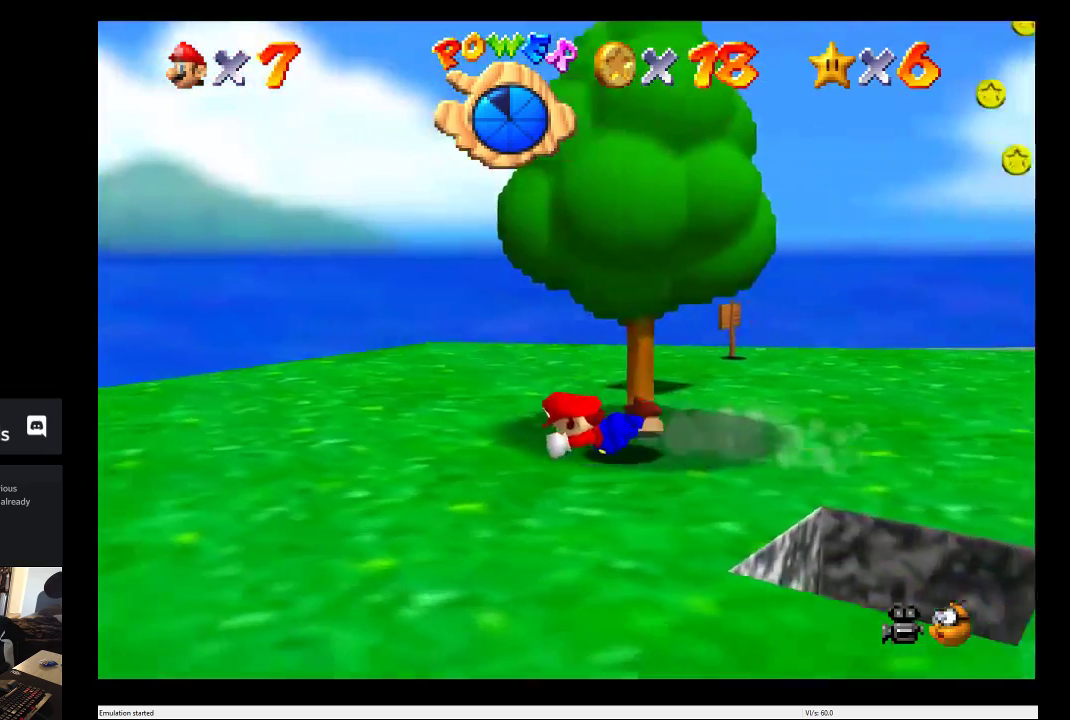
{"buttons": ["A"], "left_stick": "down-right", "right_stick": "center", "events": [[117, "left_stick", "down-right"], [383, "A", "down"]]}
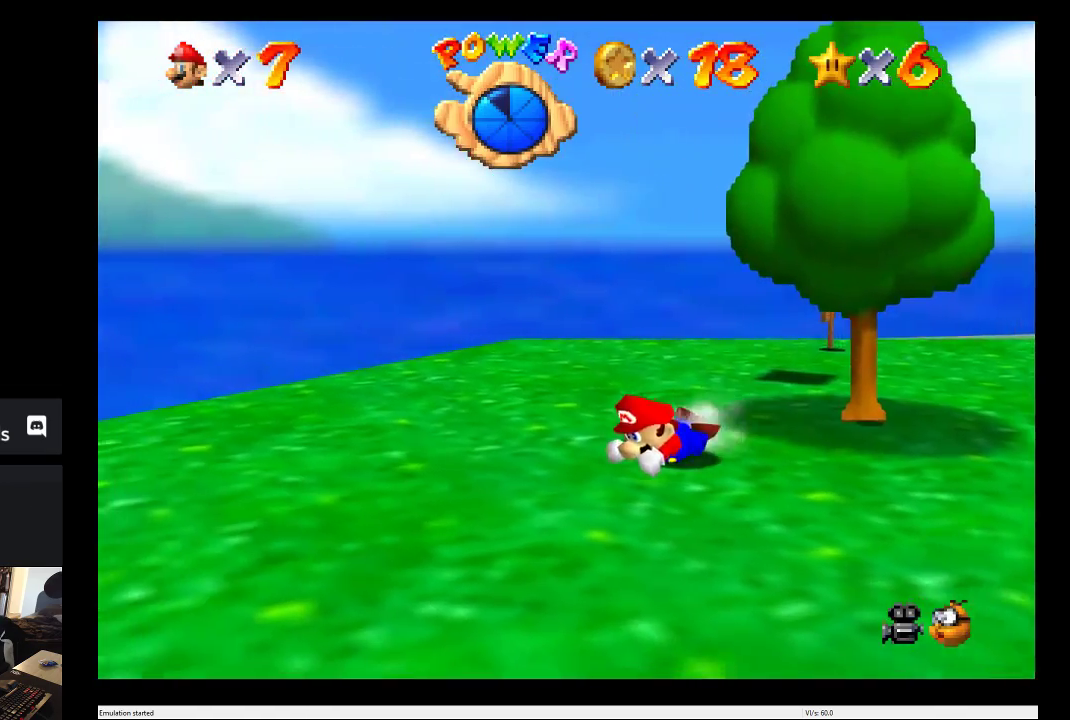
{"buttons": [], "left_stick": "right", "right_stick": "center", "events": [[50, "A", "up"], [417, "left_stick", "right"]]}
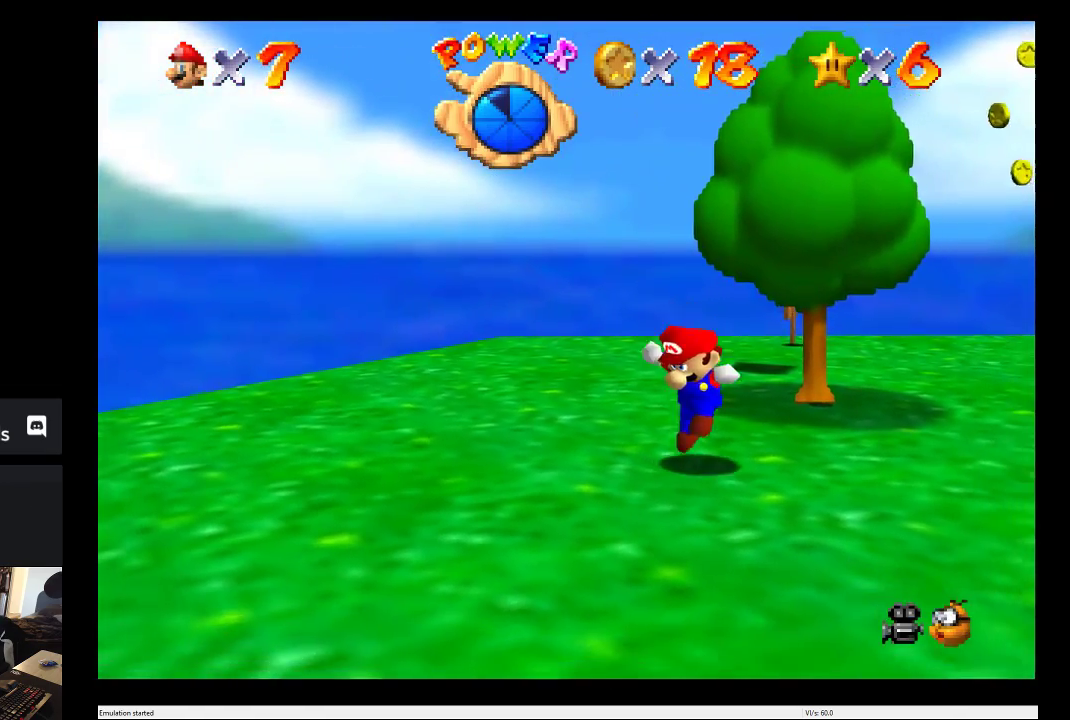
{"buttons": [], "left_stick": "right", "right_stick": "center", "events": []}
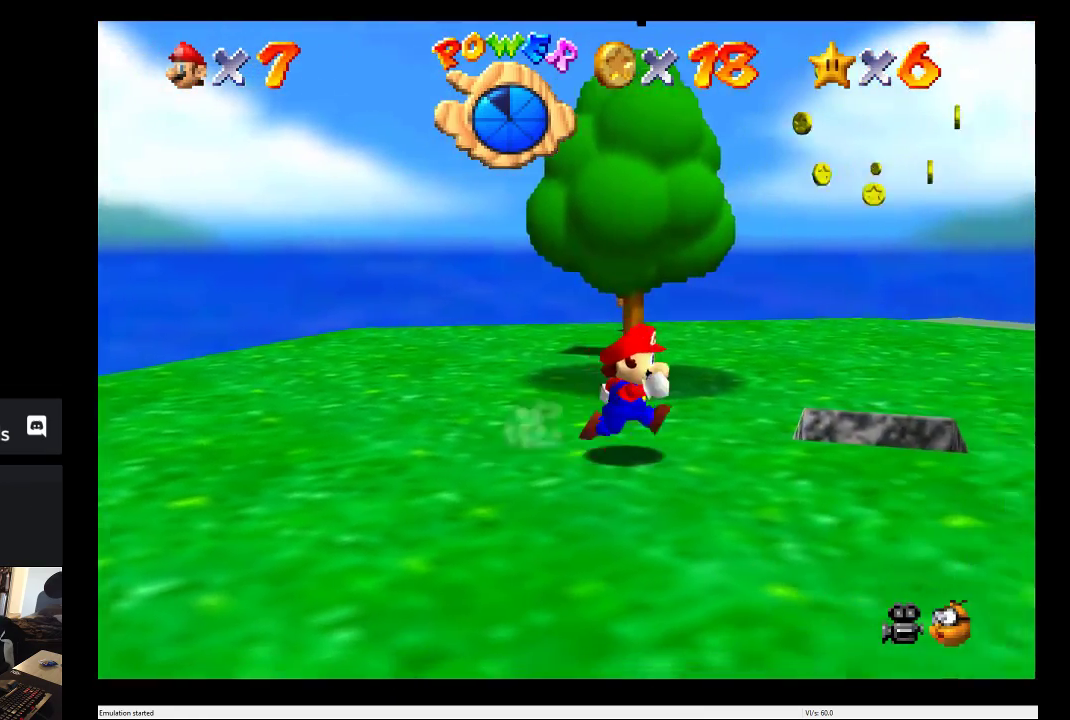
{"buttons": [], "left_stick": "up", "right_stick": "center", "events": [[117, "left_stick", "center"], [450, "left_stick", "up"]]}
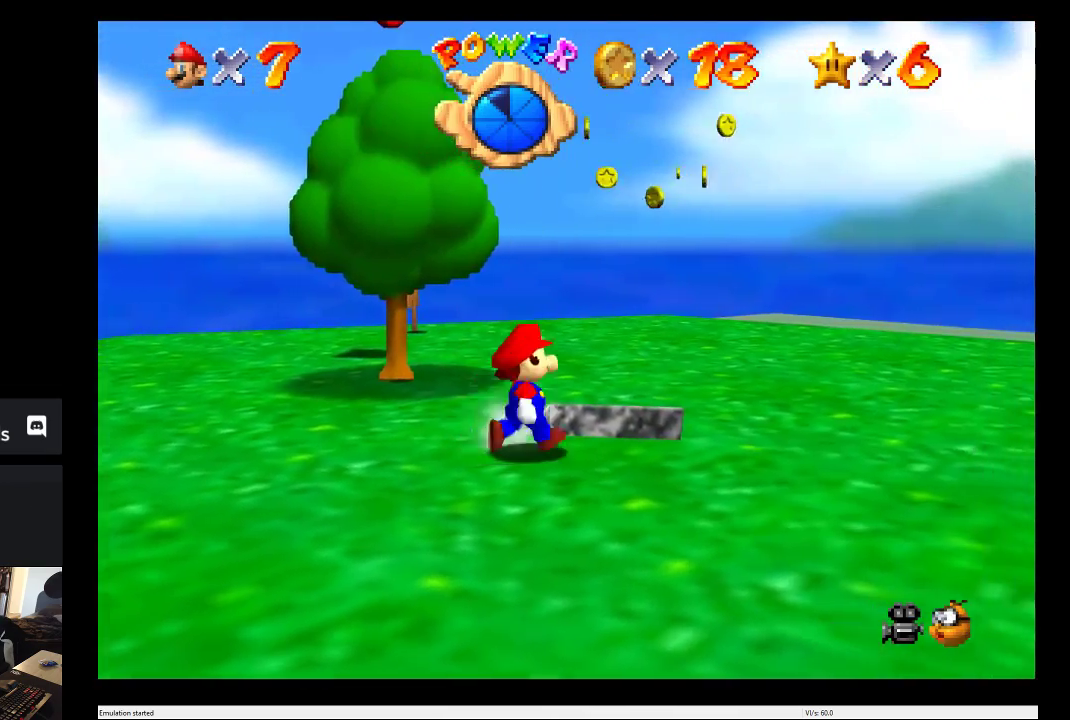
{"buttons": [], "left_stick": "center", "right_stick": "center", "events": [[267, "left_stick", "center"]]}
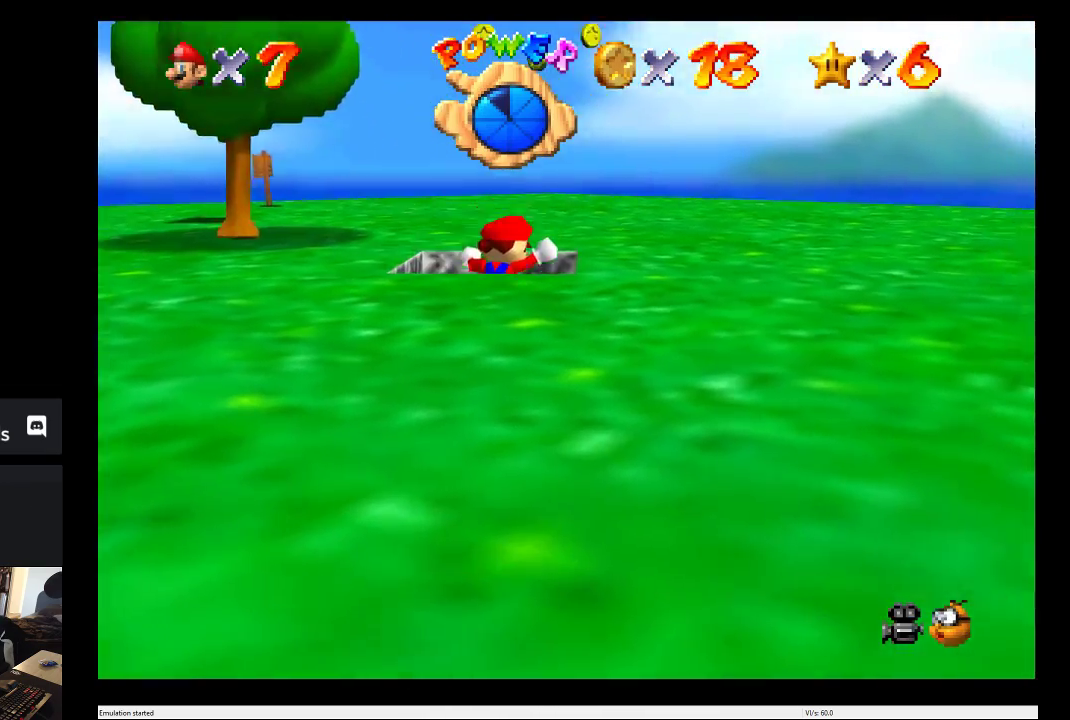
{"buttons": [], "left_stick": "center", "right_stick": "center", "events": []}
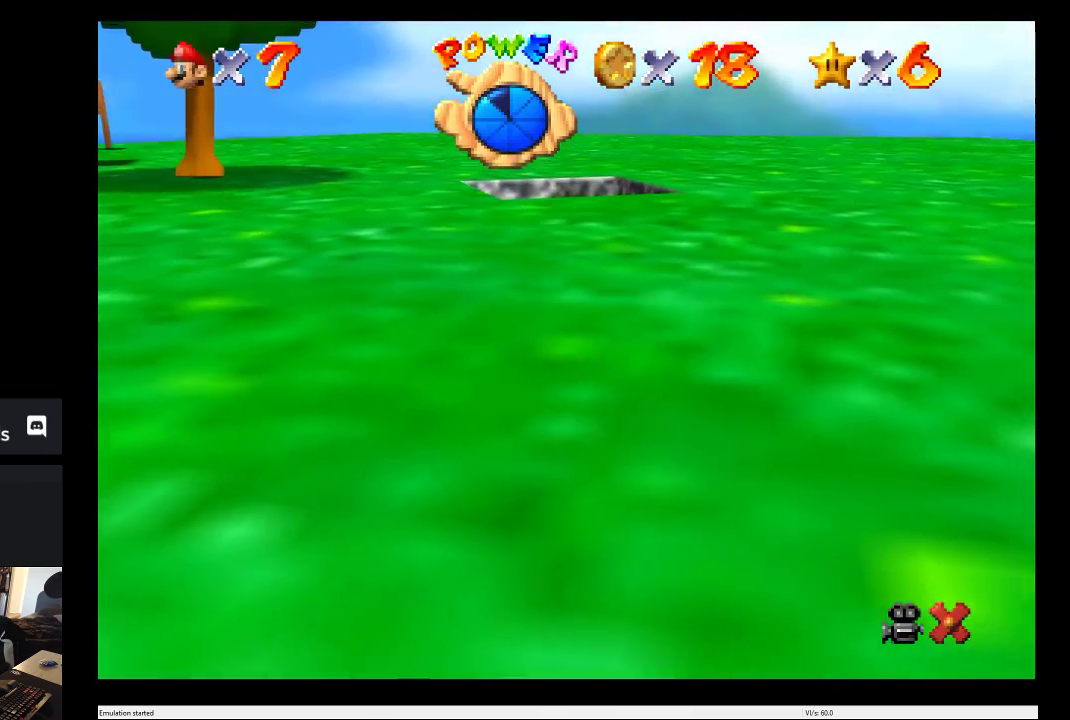
{"buttons": [], "left_stick": "center", "right_stick": "center", "events": []}
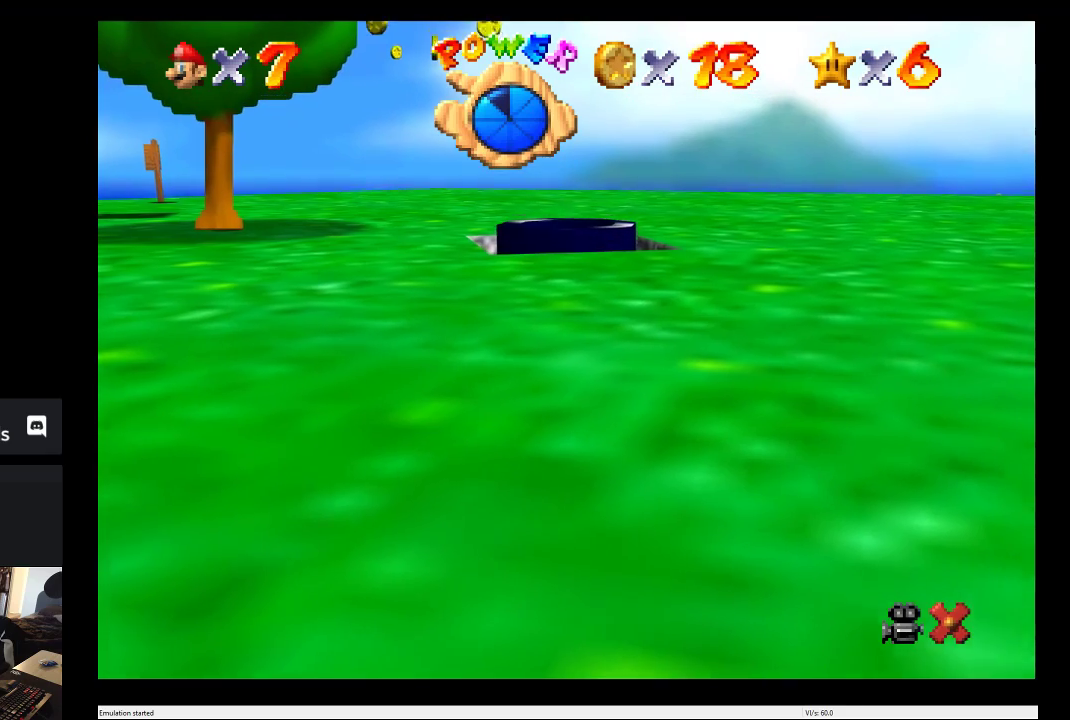
{"buttons": [], "left_stick": "center", "right_stick": "center", "events": []}
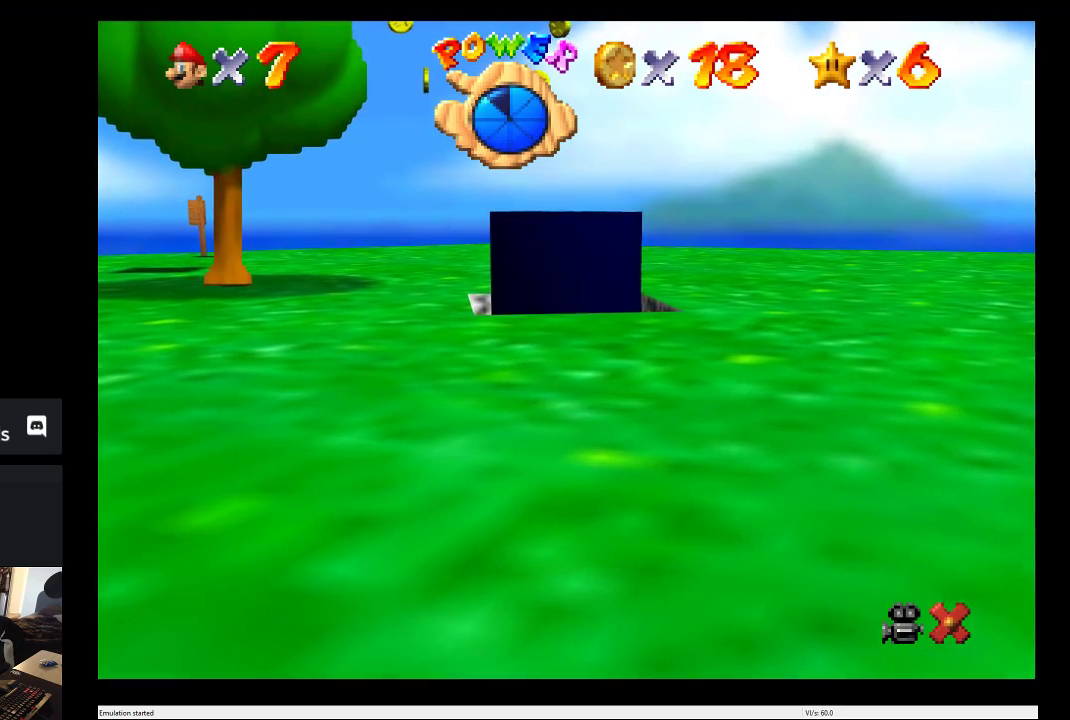
{"buttons": [], "left_stick": "center", "right_stick": "center", "events": []}
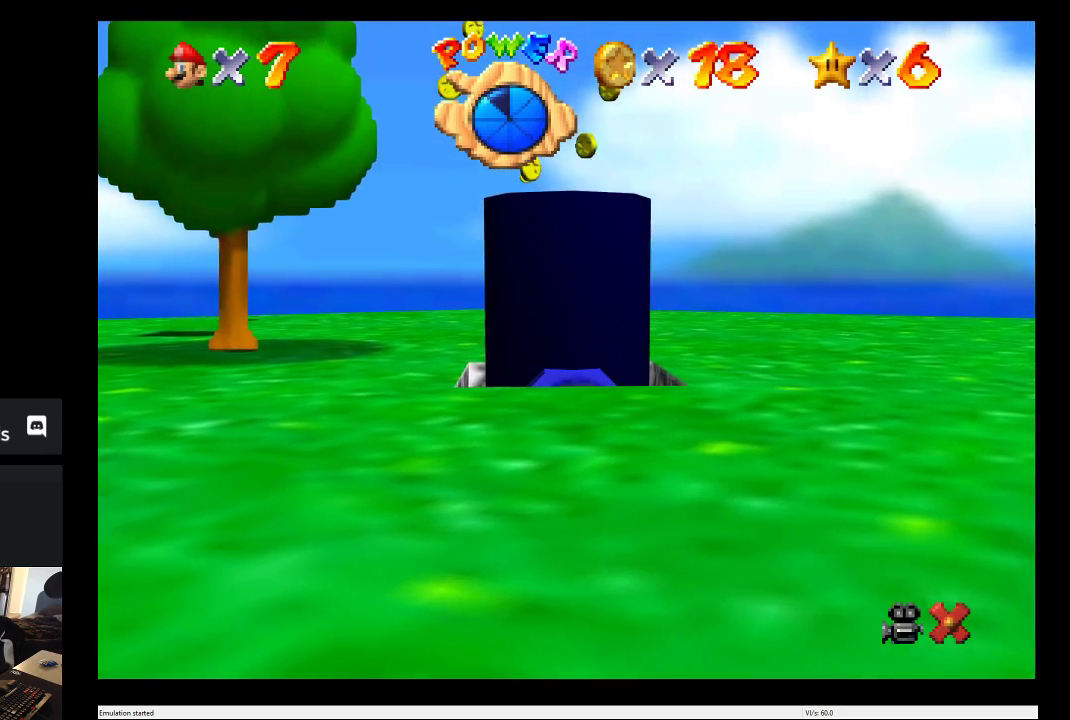
{"buttons": [], "left_stick": "center", "right_stick": "center", "events": []}
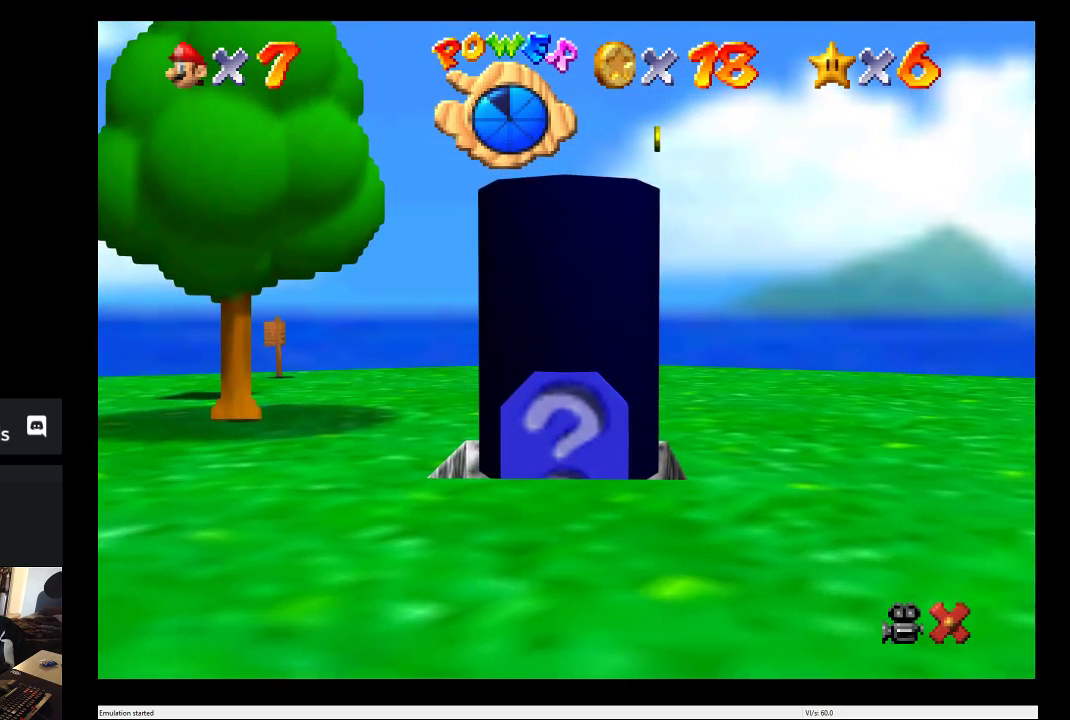
{"buttons": [], "left_stick": "center", "right_stick": "center", "events": []}
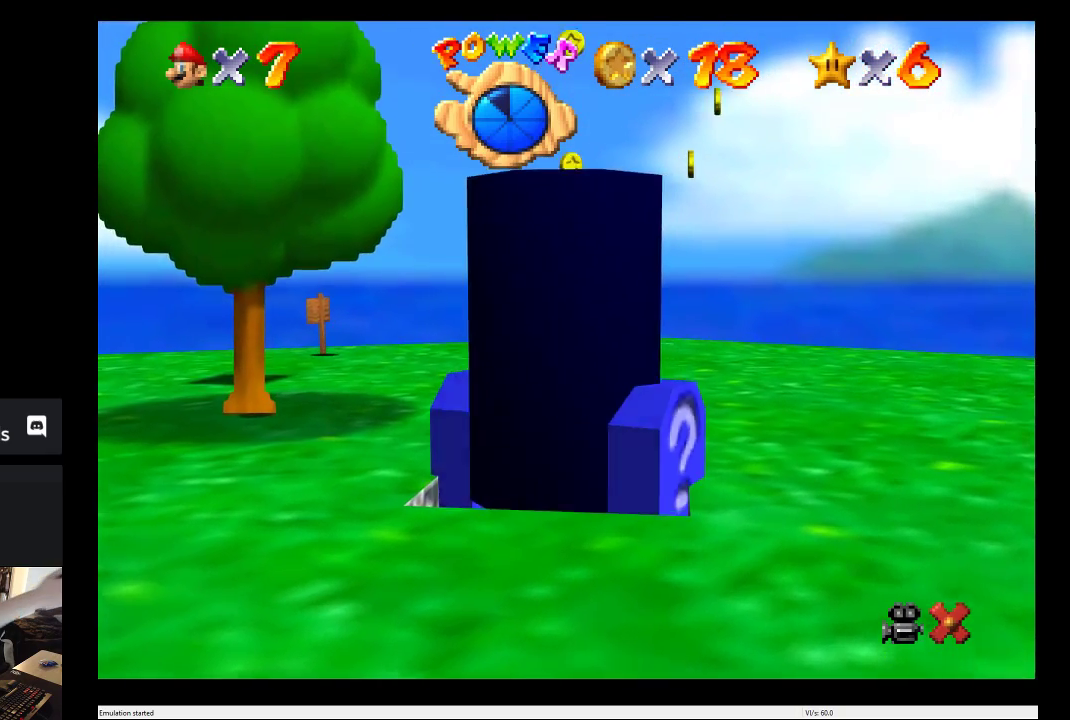
{"buttons": [], "left_stick": "center", "right_stick": "center", "events": []}
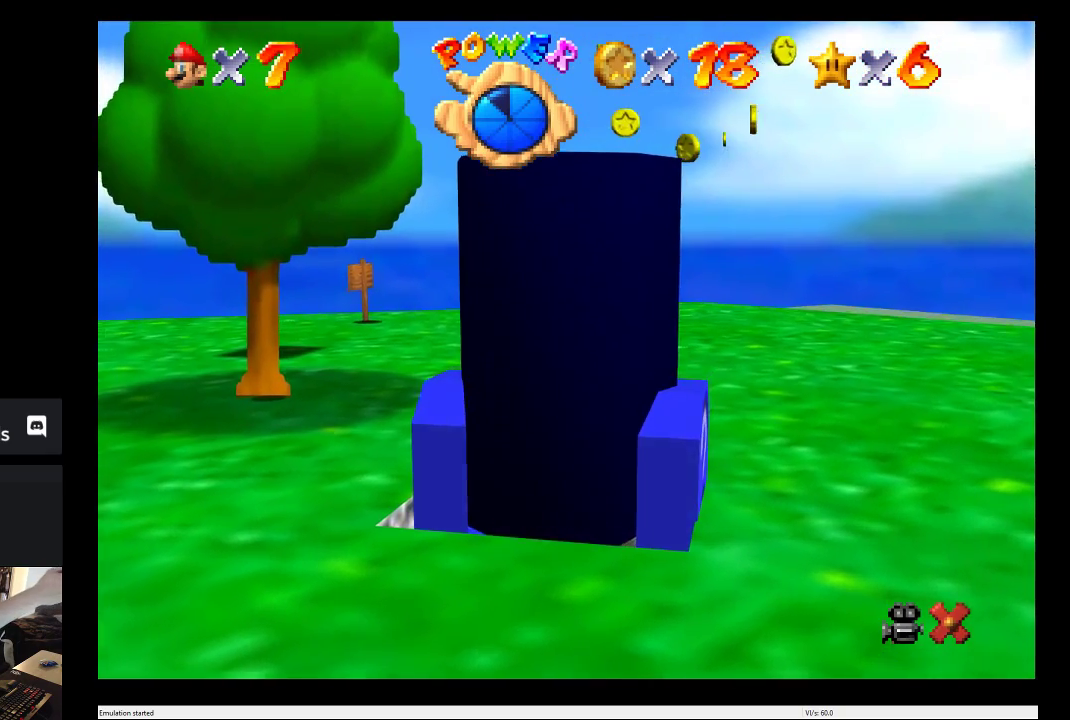
{"buttons": [], "left_stick": "center", "right_stick": "center", "events": []}
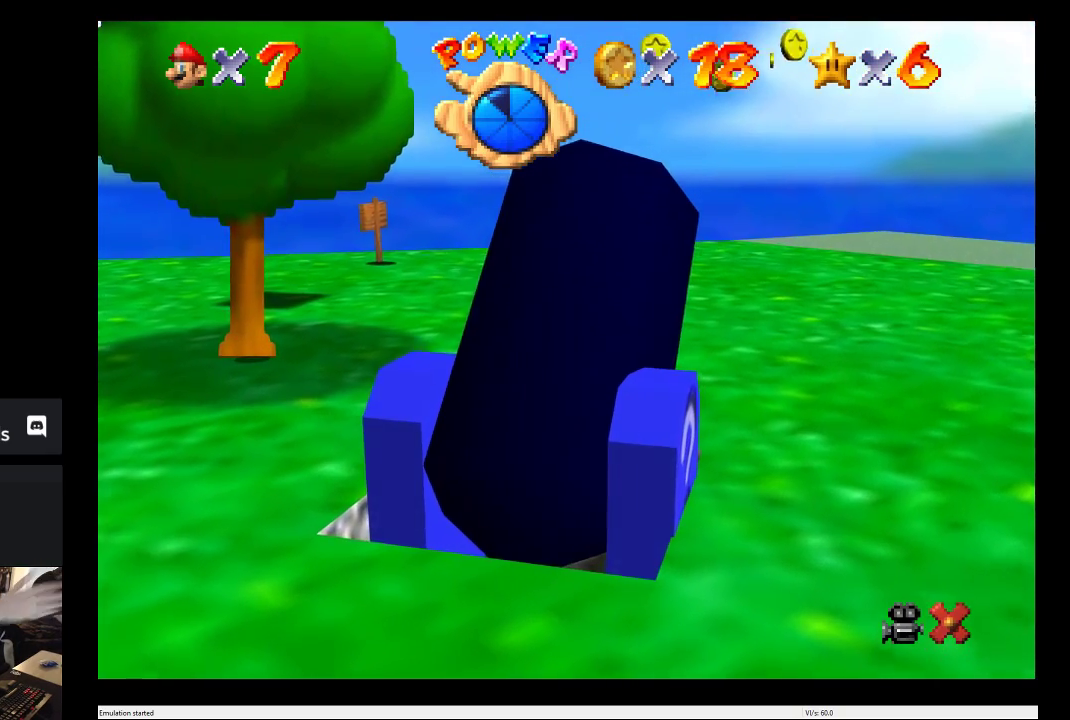
{"buttons": [], "left_stick": "center", "right_stick": "center", "events": []}
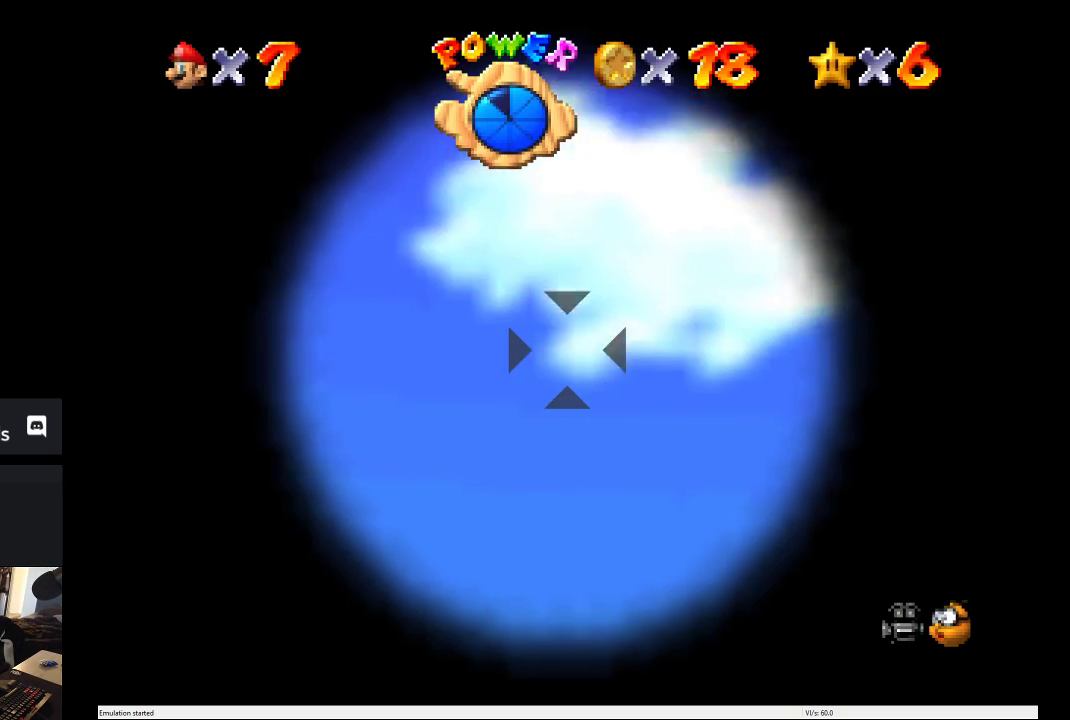
{"buttons": [], "left_stick": "up", "right_stick": "center", "events": [[483, "left_stick", "up"]]}
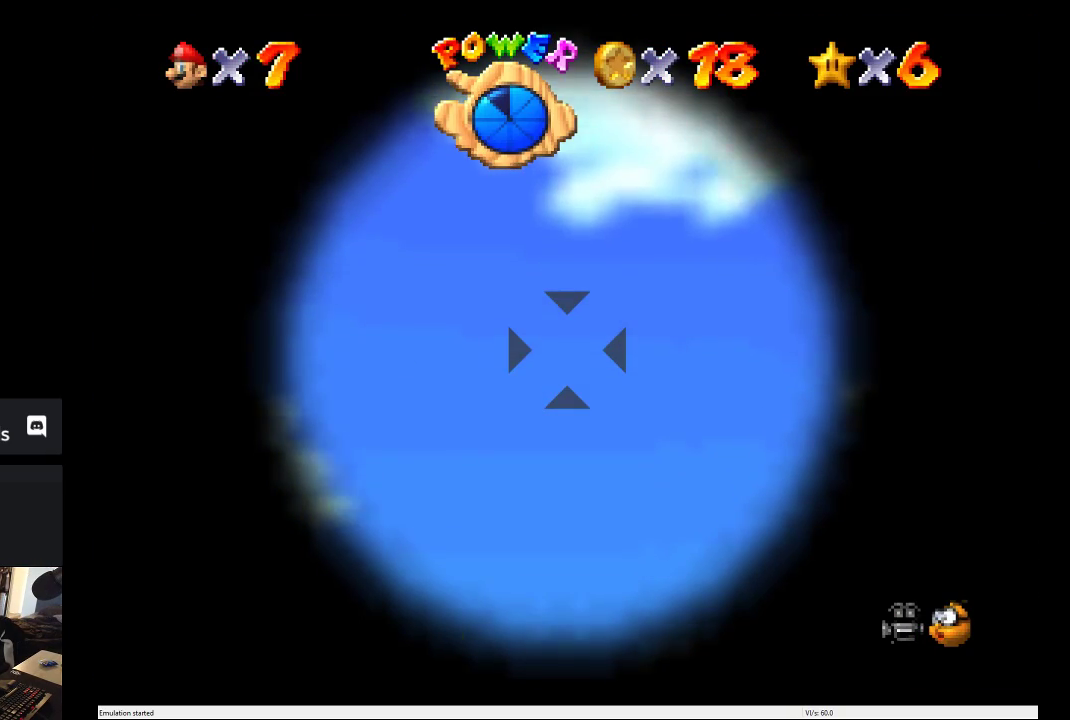
{"buttons": [], "left_stick": "center", "right_stick": "center", "events": [[117, "left_stick", "center"]]}